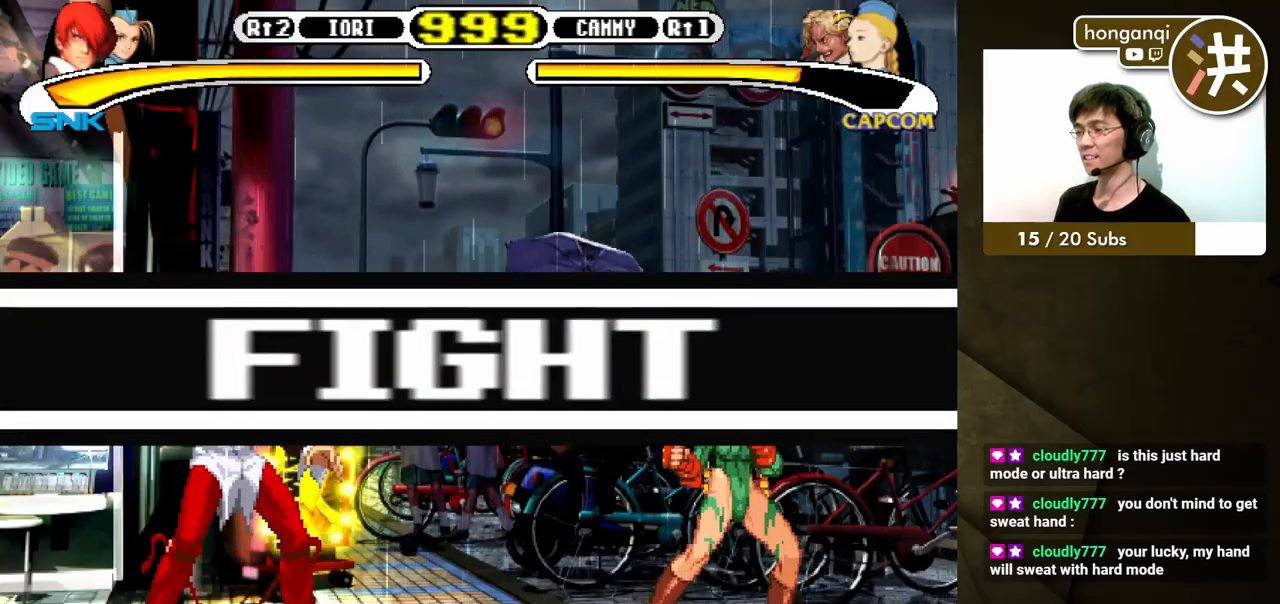
Gameplay with a controller (Xbox layout); each line is a JSON object with the inputs held at the frame after it. "events" lists button and stick changes between this image and that frame as [ms after this image, input, new state], when the widget could be followed in between. Not read: L2 L3 R2 R3.
{"buttons": ["DPAD_RIGHT"], "events": [[500, "DPAD_RIGHT", "down"]]}
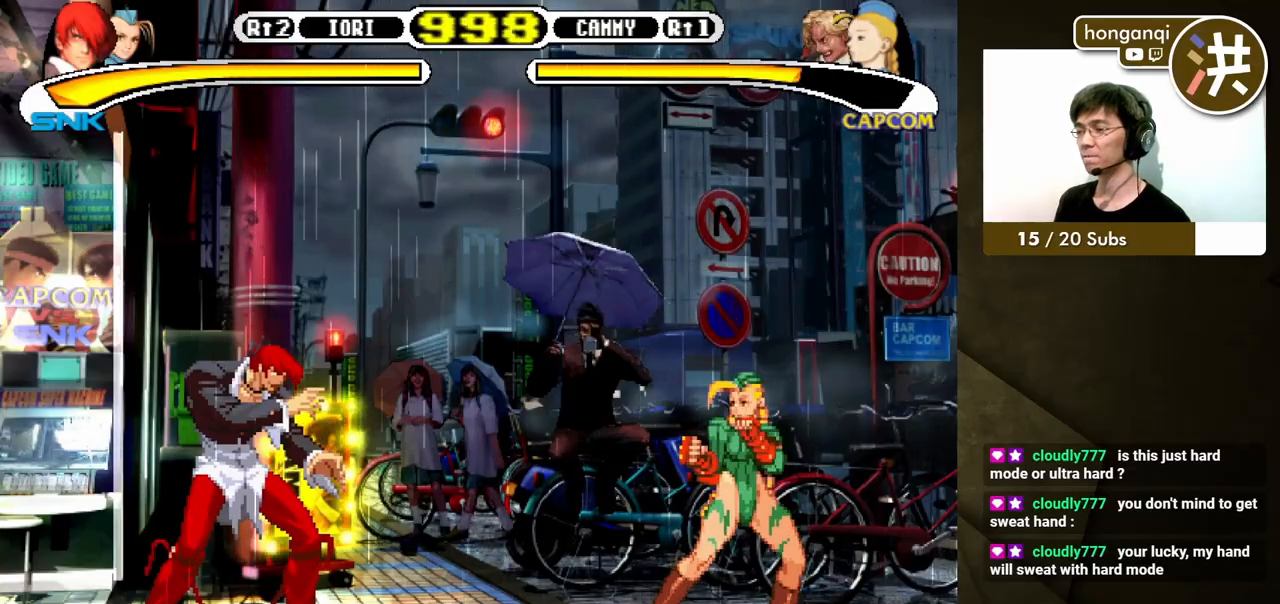
{"buttons": [], "events": [[33, "DPAD_DOWN", "down"], [33, "DPAD_RIGHT", "up"], [117, "DPAD_RIGHT", "down"], [133, "DPAD_DOWN", "up"], [133, "X", "down"], [233, "X", "up"], [250, "DPAD_RIGHT", "up"]]}
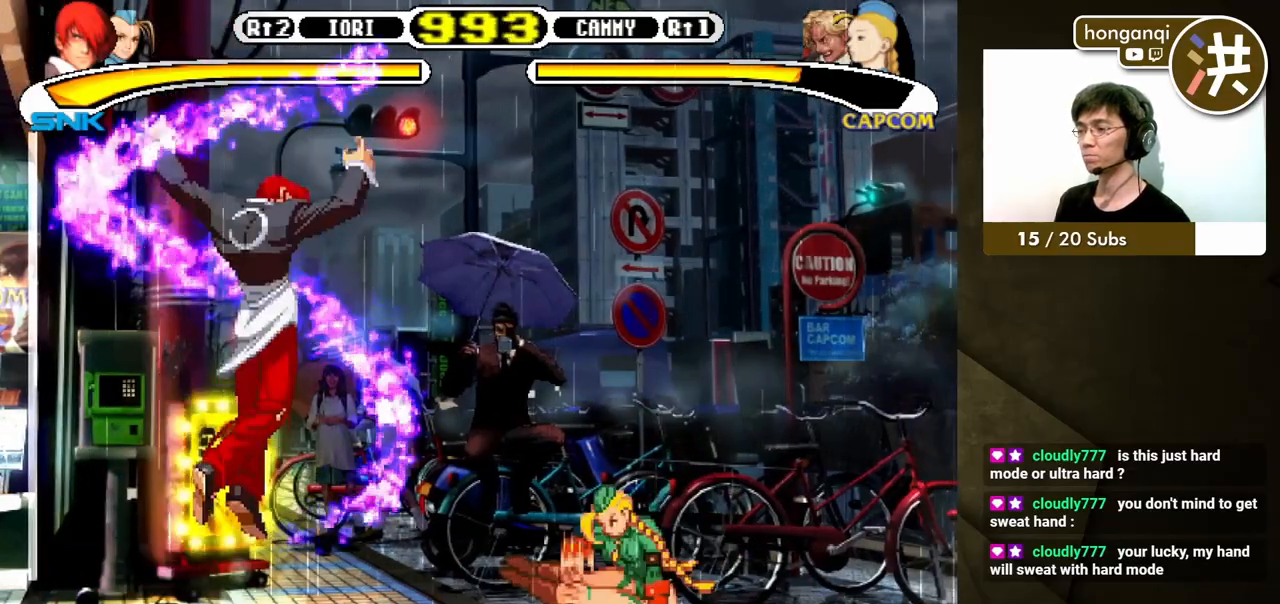
{"buttons": [], "events": [[267, "DPAD_RIGHT", "down"], [300, "DPAD_DOWN", "down"], [317, "DPAD_RIGHT", "up"], [333, "DPAD_LEFT", "down"], [383, "DPAD_LEFT", "up"], [383, "DPAD_RIGHT", "down"], [383, "Y", "down"], [417, "DPAD_DOWN", "up"], [467, "DPAD_RIGHT", "up"], [467, "Y", "up"]]}
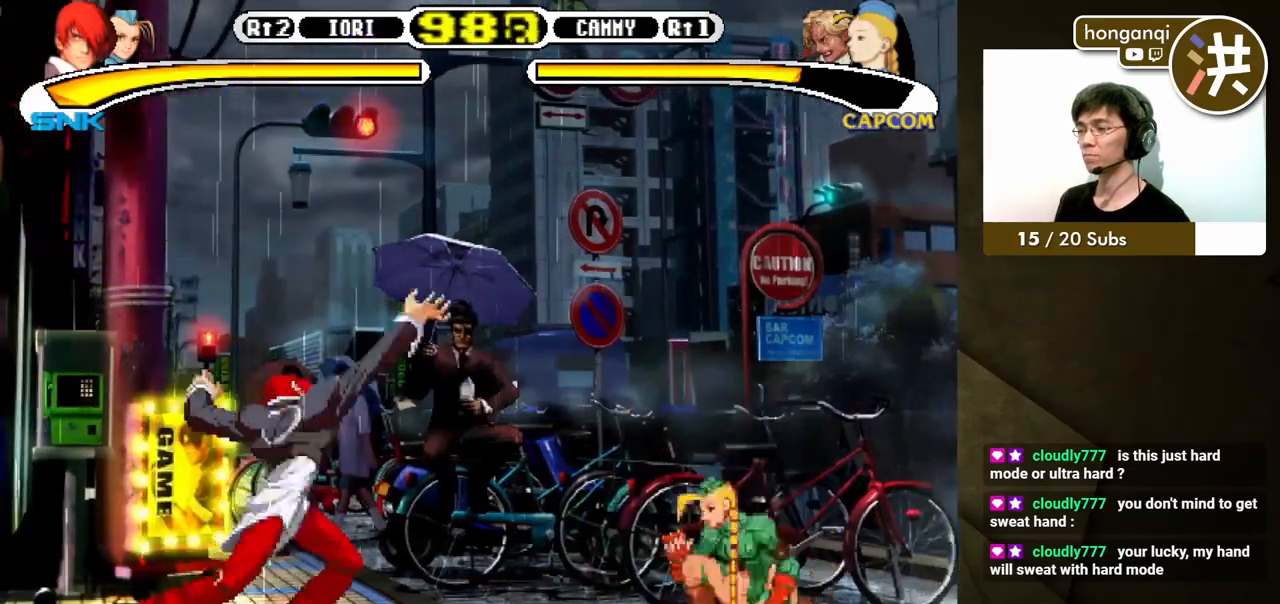
{"buttons": ["DPAD_RIGHT"], "events": [[483, "DPAD_RIGHT", "down"]]}
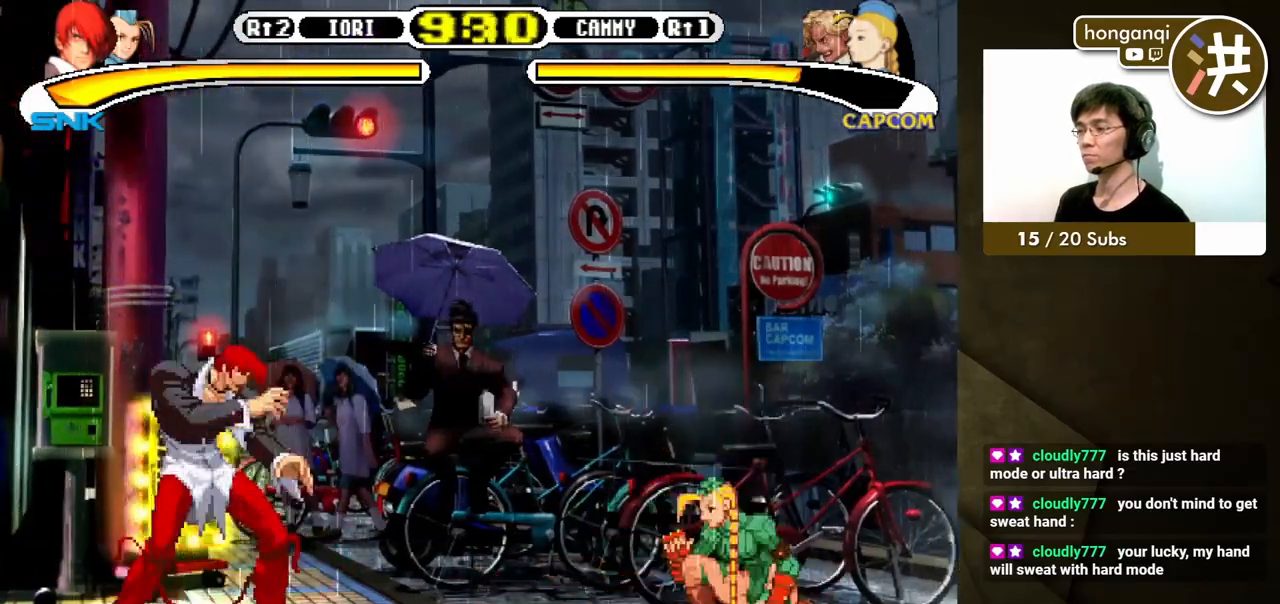
{"buttons": [], "events": [[50, "DPAD_DOWN", "down"], [83, "DPAD_LEFT", "down"], [83, "DPAD_RIGHT", "up"], [183, "DPAD_LEFT", "up"], [183, "DPAD_RIGHT", "down"], [217, "DPAD_DOWN", "up"], [233, "X", "down"], [317, "X", "up"], [333, "DPAD_RIGHT", "up"]]}
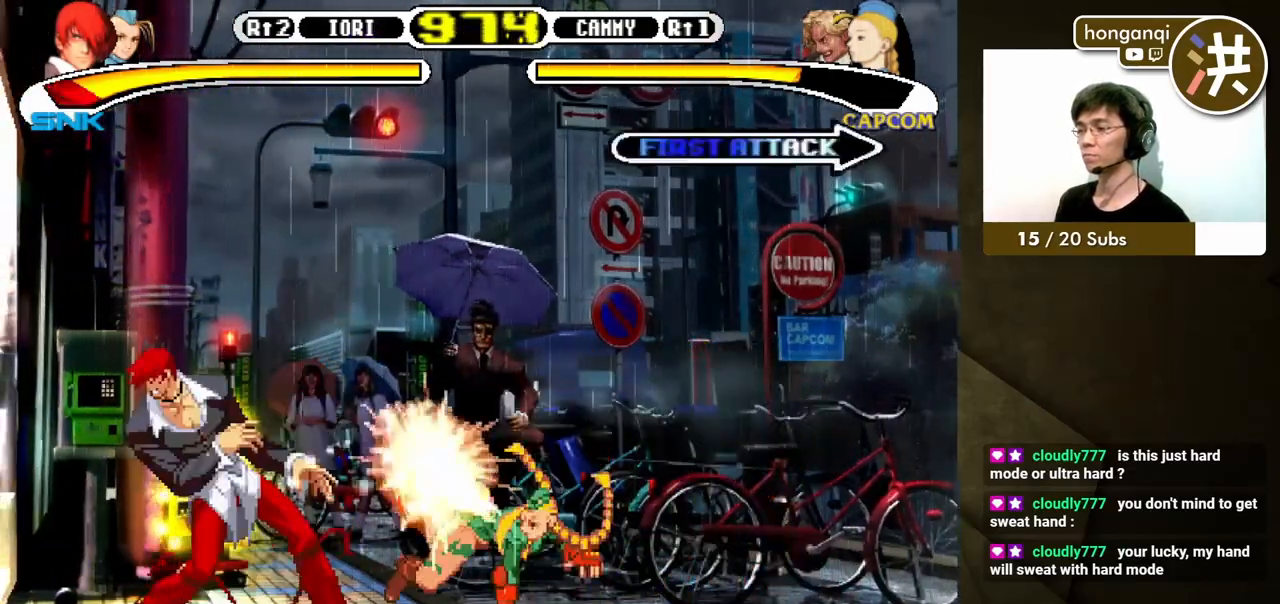
{"buttons": [], "events": []}
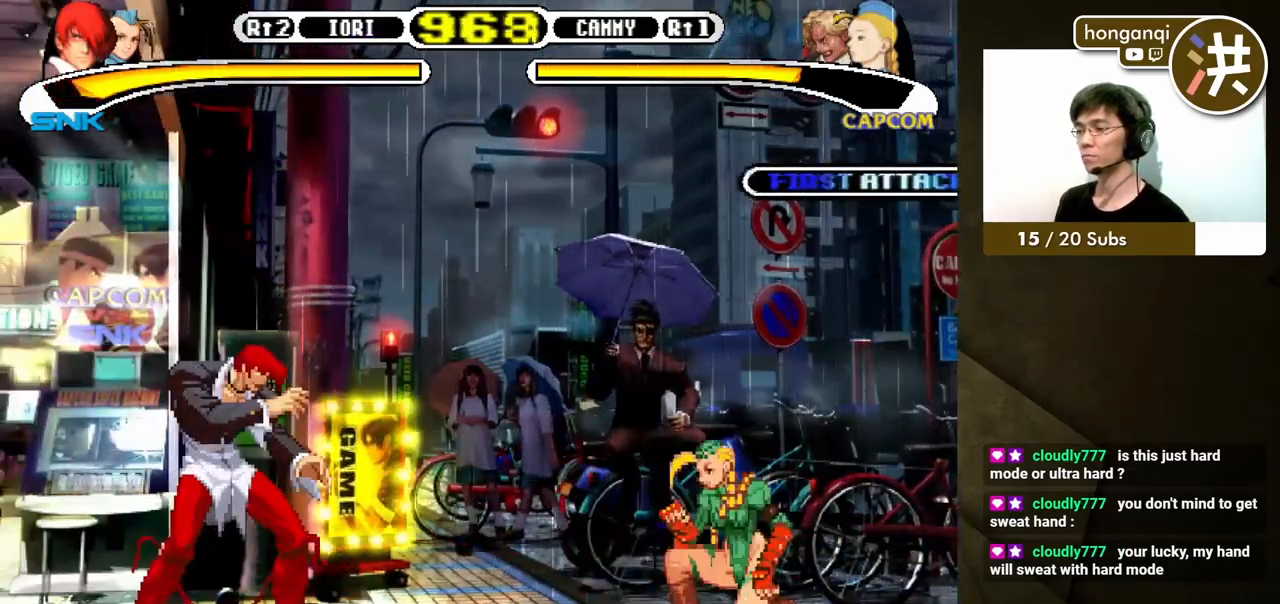
{"buttons": [], "events": [[267, "DPAD_RIGHT", "down"], [317, "DPAD_DOWN", "down"], [333, "DPAD_RIGHT", "up"], [400, "DPAD_RIGHT", "down"], [400, "Y", "down"], [417, "DPAD_DOWN", "up"], [433, "Y", "up"], [500, "DPAD_RIGHT", "up"]]}
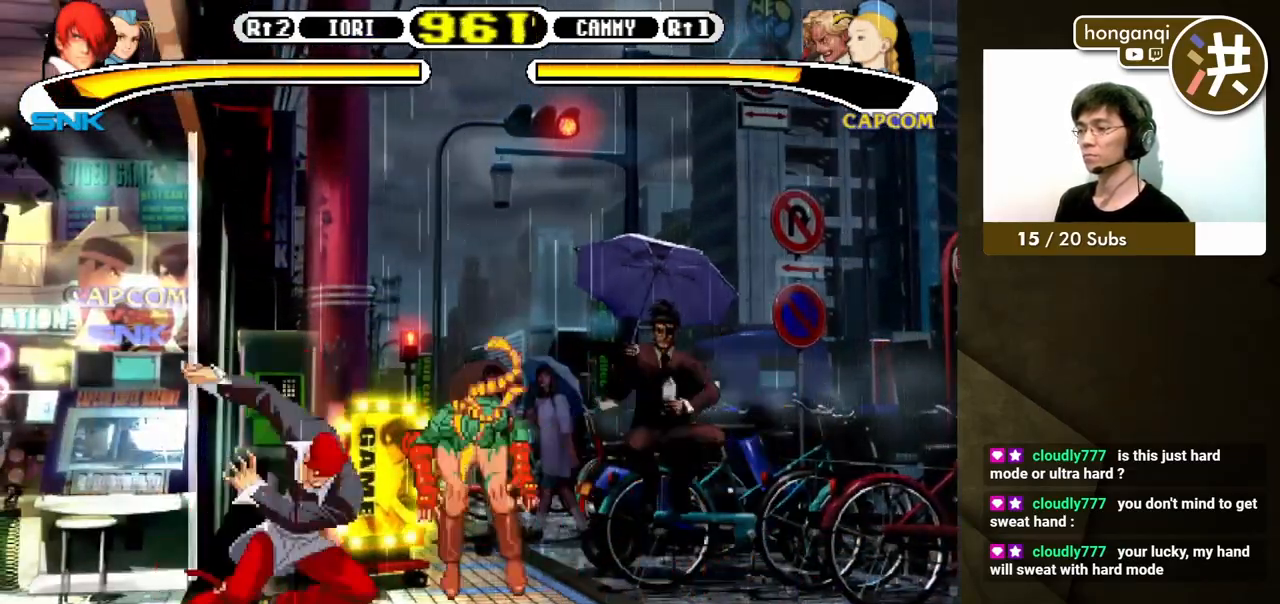
{"buttons": [], "events": []}
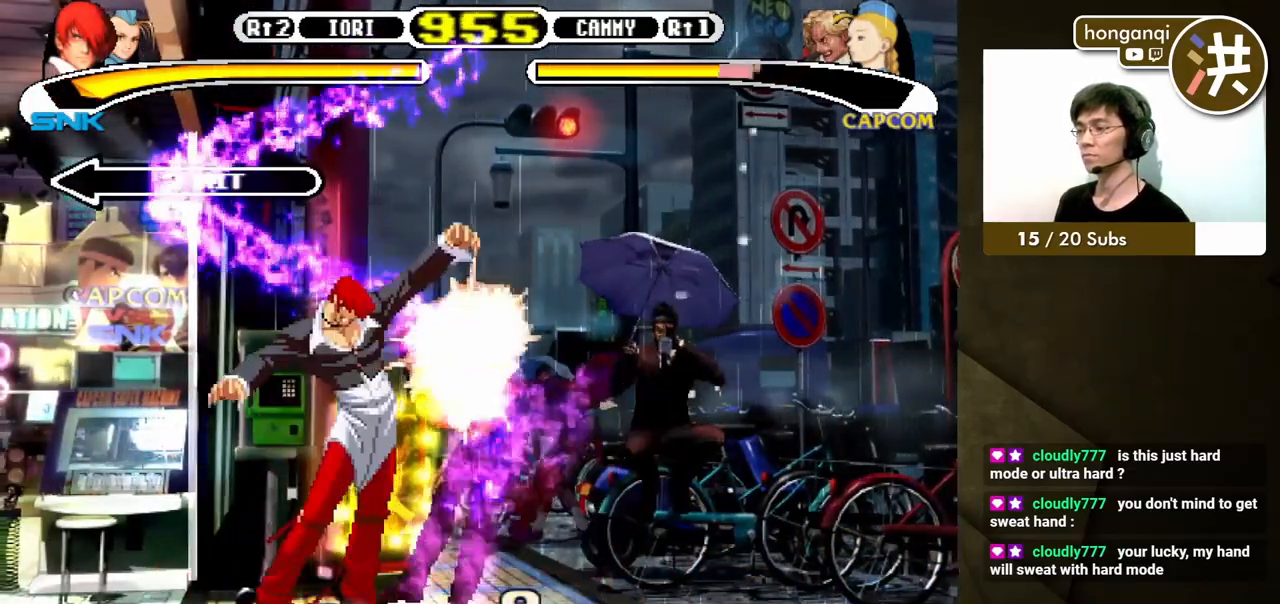
{"buttons": [], "events": []}
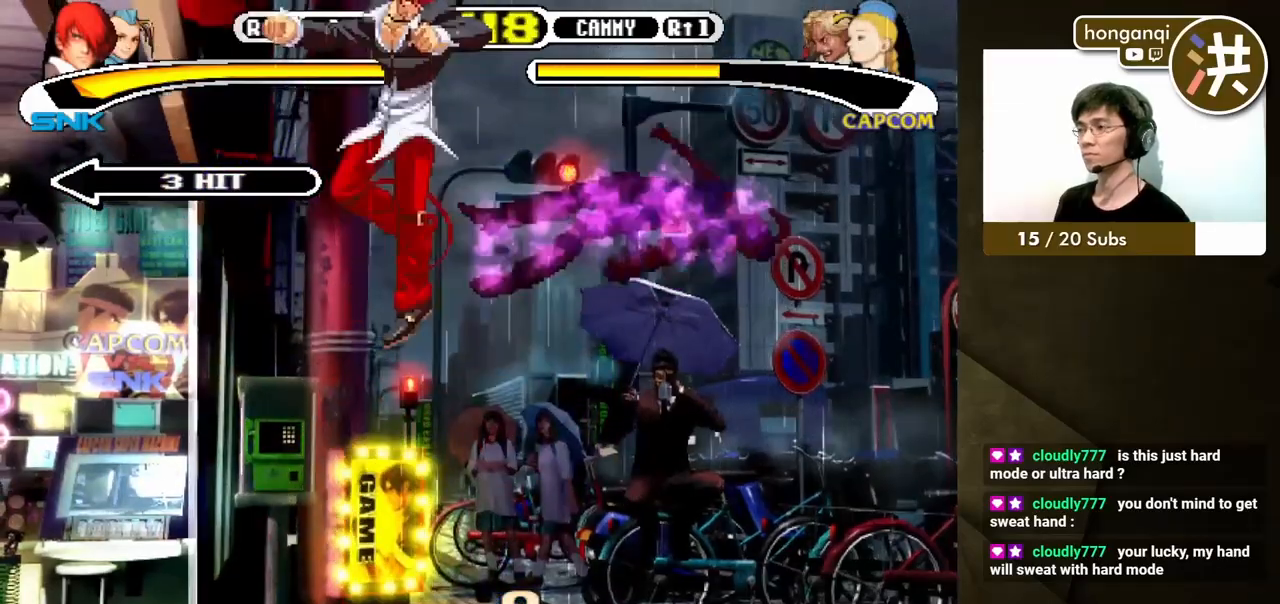
{"buttons": ["B", "Y"], "events": [[483, "B", "down"], [483, "Y", "down"]]}
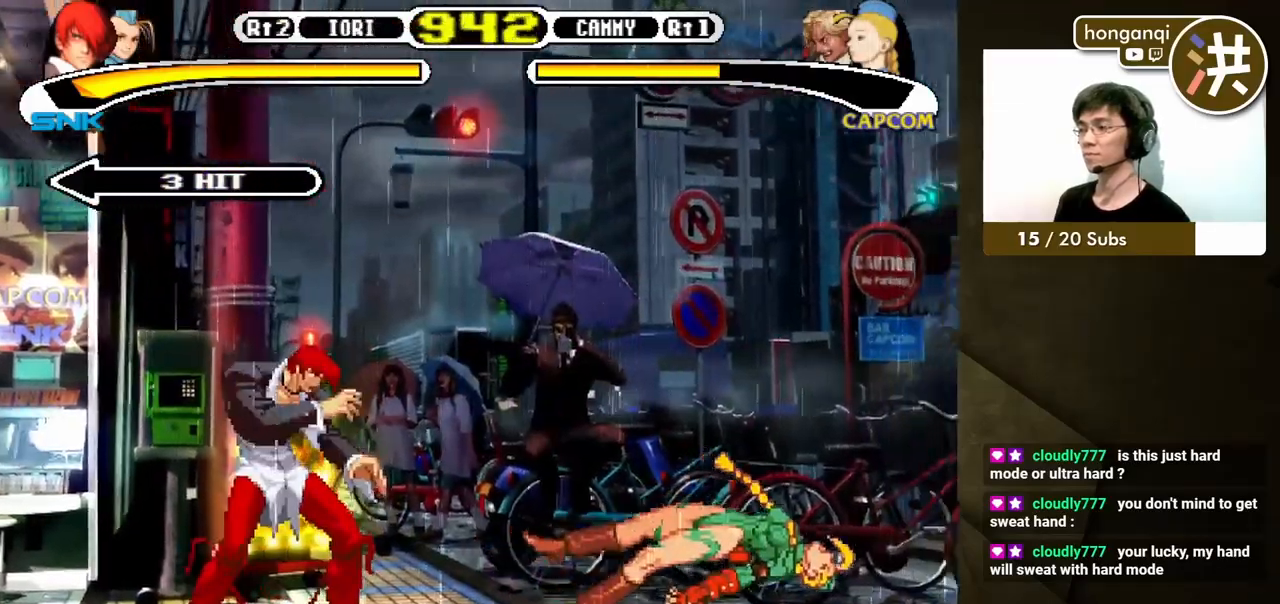
{"buttons": ["B", "Y"], "events": []}
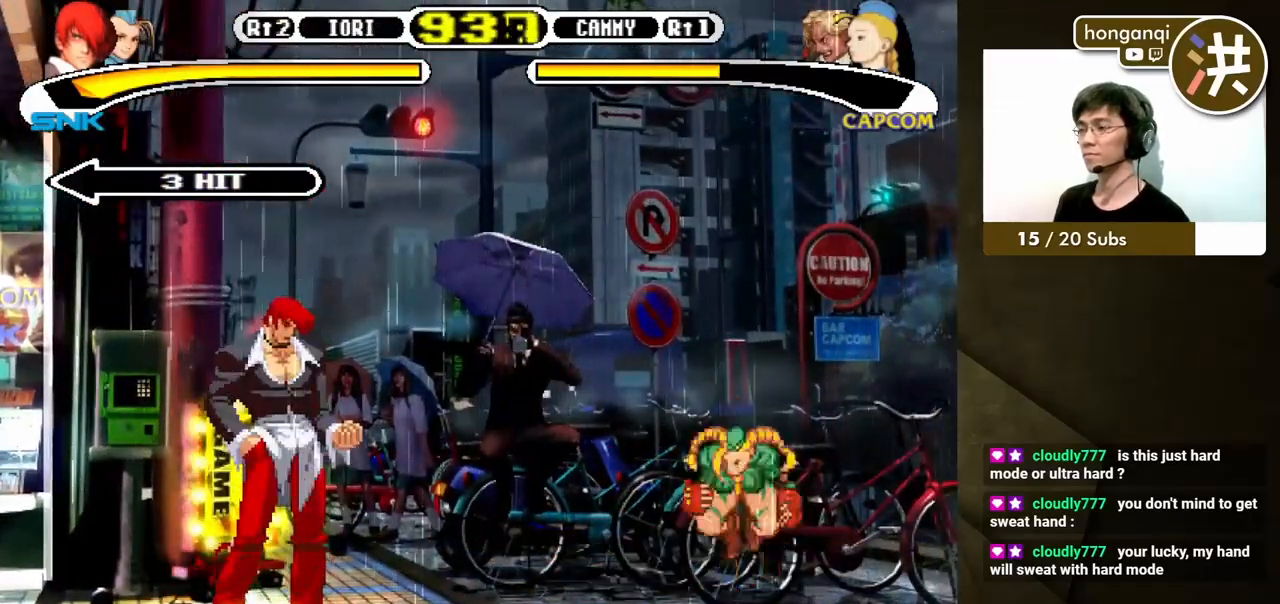
{"buttons": [], "events": [[117, "DPAD_RIGHT", "down"], [167, "DPAD_DOWN", "down"], [183, "DPAD_RIGHT", "up"], [267, "DPAD_RIGHT", "down"], [317, "DPAD_DOWN", "up"], [333, "Y", "up"], [350, "X", "down"], [367, "B", "up"], [433, "DPAD_RIGHT", "up"], [467, "X", "up"]]}
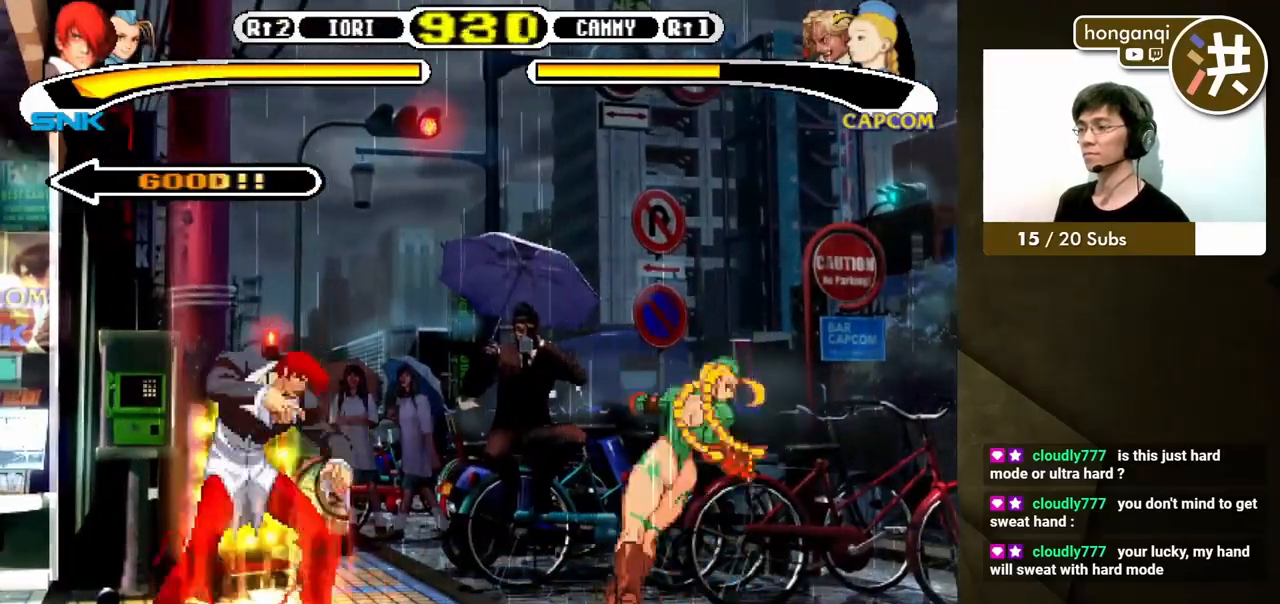
{"buttons": ["DPAD_DOWN", "DPAD_LEFT"], "events": [[317, "DPAD_LEFT", "down"], [383, "DPAD_DOWN", "down"]]}
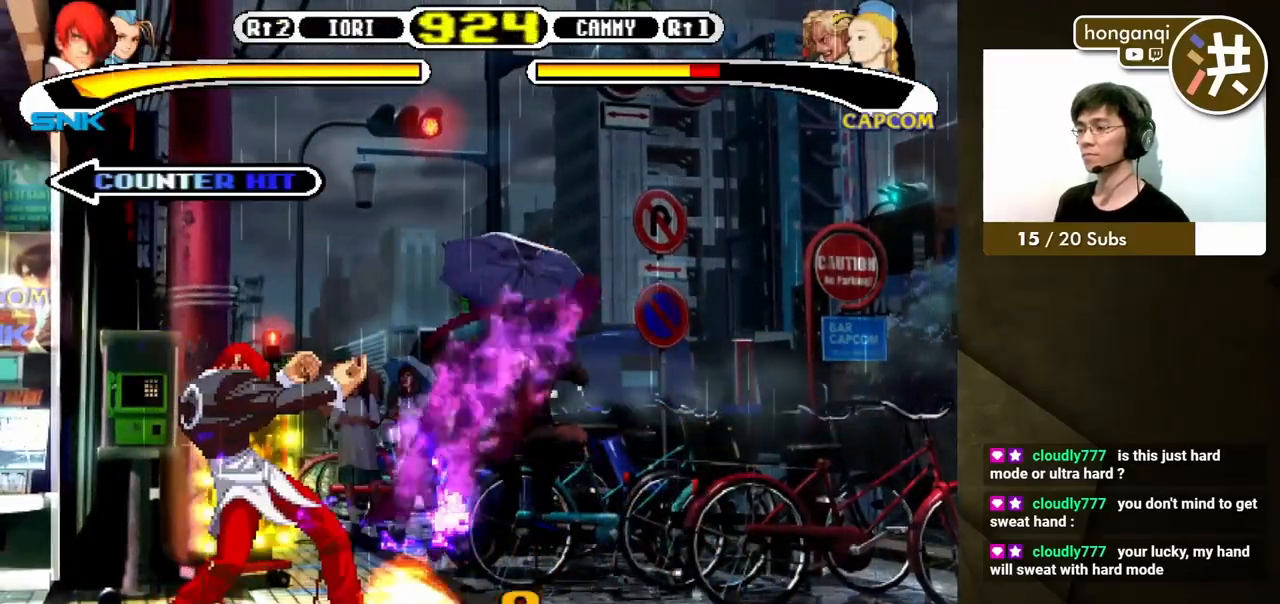
{"buttons": ["B", "Y"], "events": [[200, "DPAD_LEFT", "up"], [233, "DPAD_DOWN", "up"], [417, "B", "down"], [433, "Y", "down"]]}
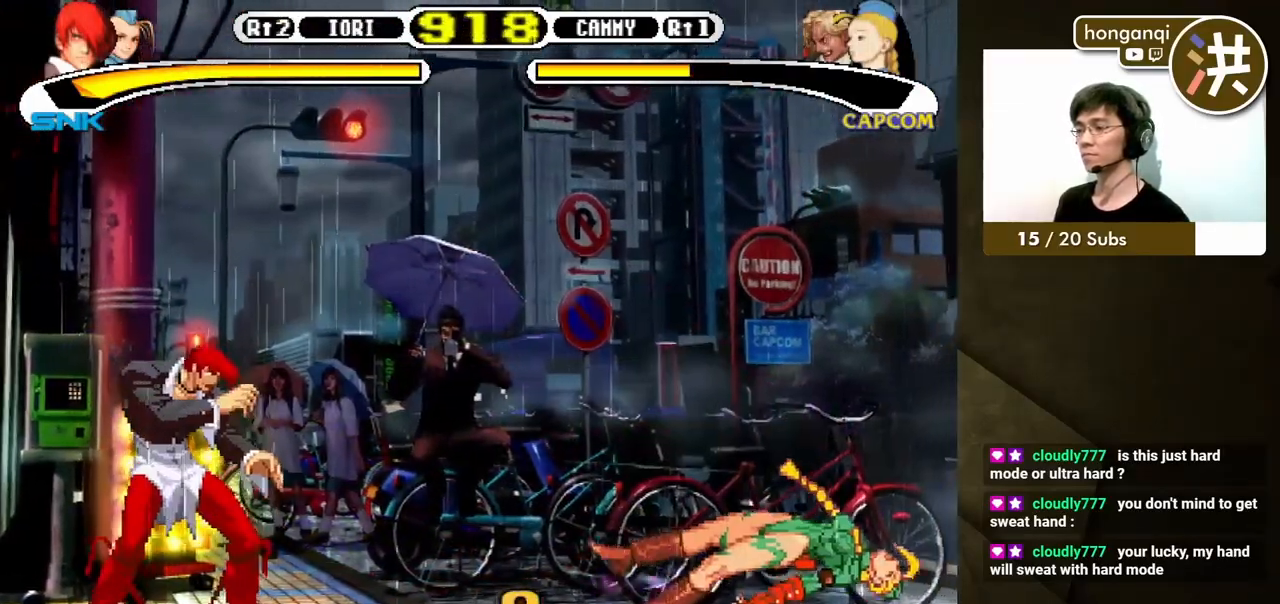
{"buttons": ["B", "Y"], "events": []}
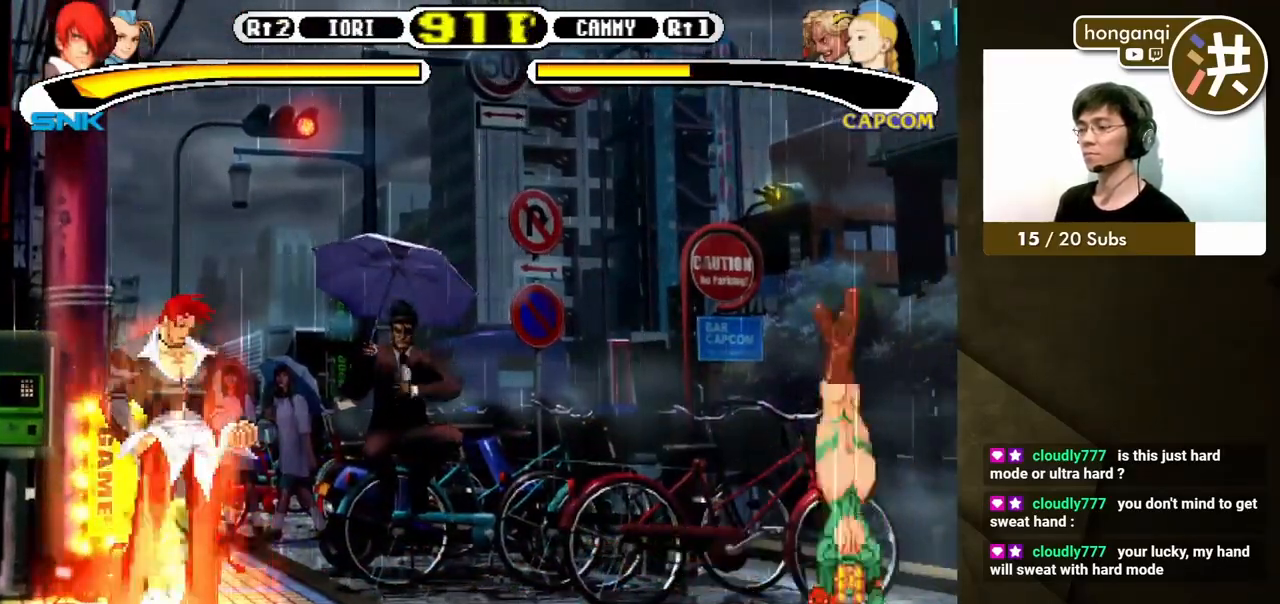
{"buttons": [], "events": [[33, "DPAD_DOWN", "down"], [167, "DPAD_RIGHT", "down"], [167, "Y", "up"], [200, "DPAD_DOWN", "up"], [217, "B", "up"], [233, "X", "down"], [333, "DPAD_RIGHT", "up"], [333, "X", "up"]]}
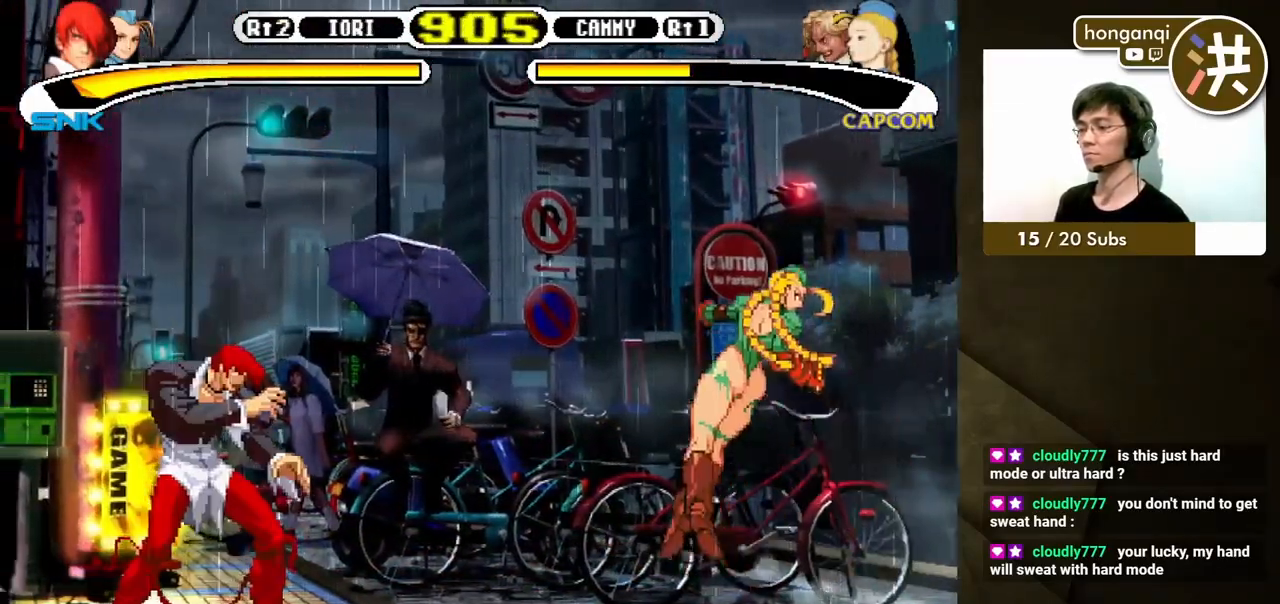
{"buttons": ["DPAD_DOWN", "DPAD_LEFT"], "events": [[267, "DPAD_LEFT", "down"], [333, "DPAD_DOWN", "down"]]}
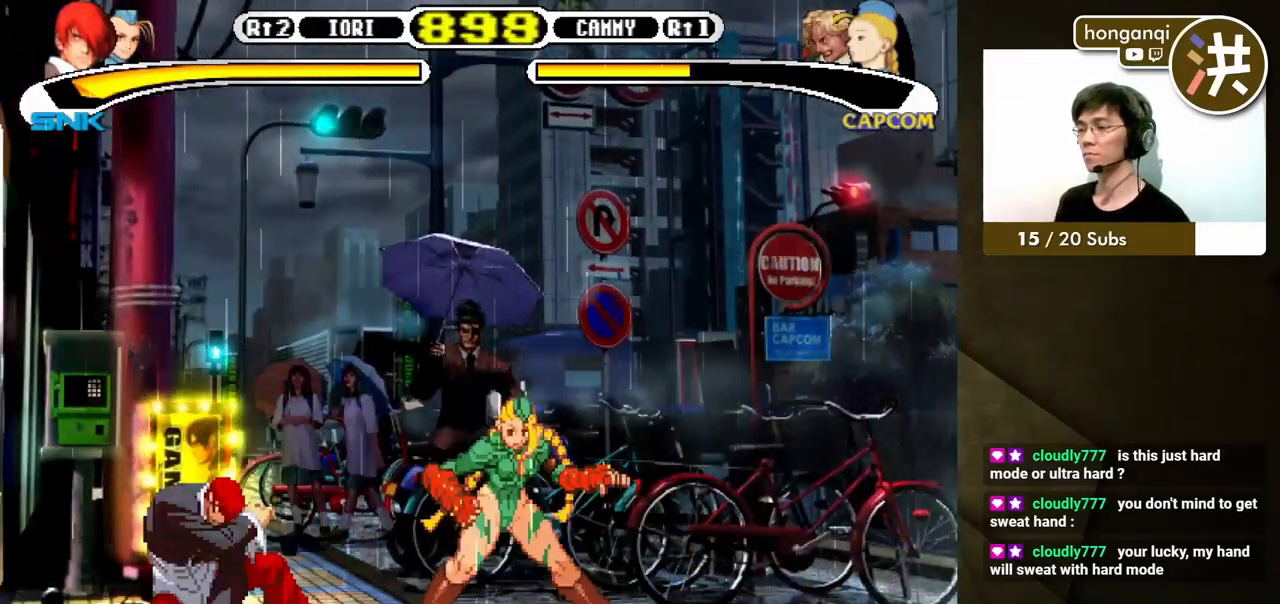
{"buttons": [], "events": [[250, "DPAD_DOWN", "up"], [267, "DPAD_LEFT", "up"], [317, "DPAD_UP", "down"], [433, "DPAD_LEFT", "down"], [433, "DPAD_UP", "up"], [483, "DPAD_LEFT", "up"]]}
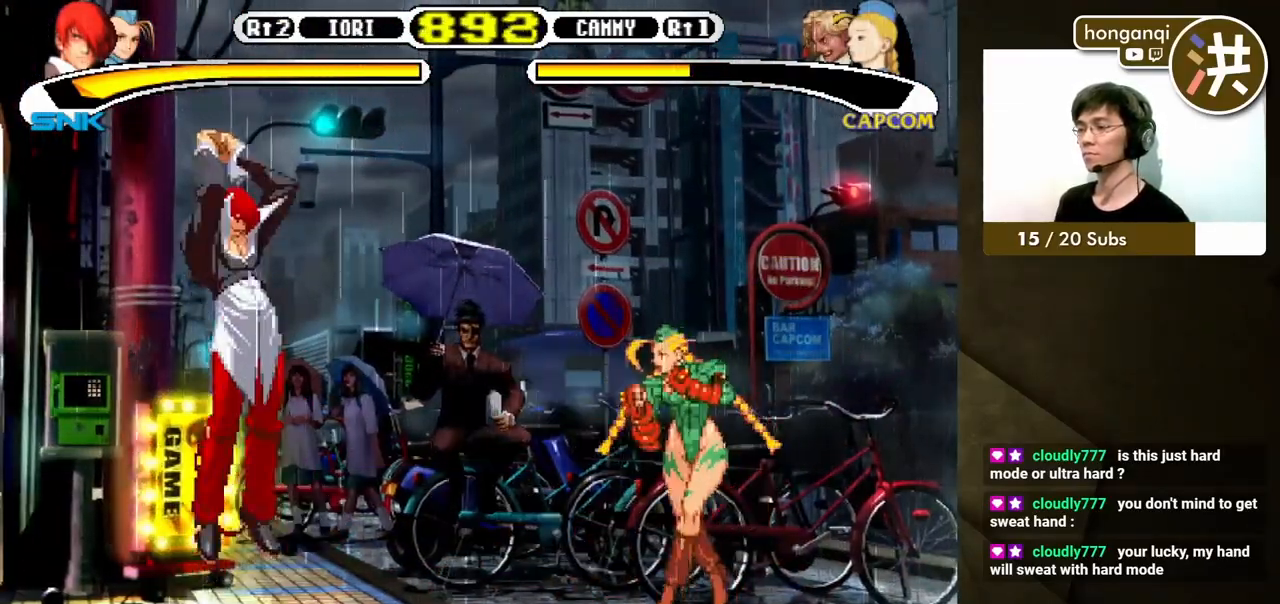
{"buttons": [], "events": [[200, "B", "down"], [433, "B", "up"]]}
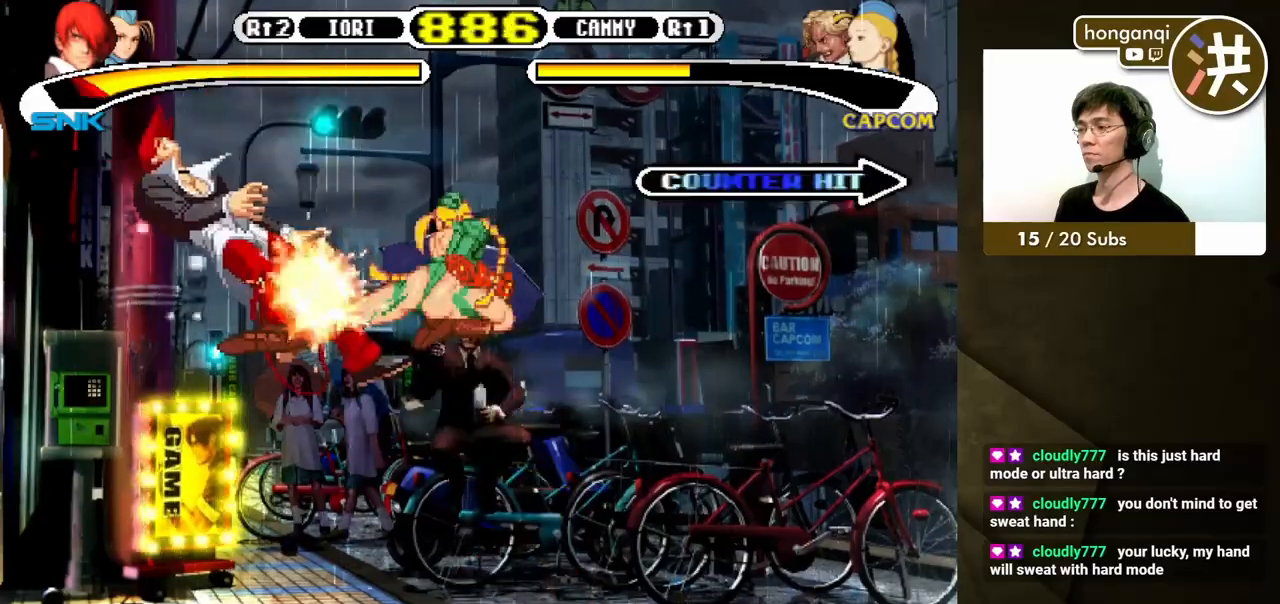
{"buttons": ["DPAD_DOWN", "DPAD_LEFT"], "events": [[17, "DPAD_RIGHT", "down"], [83, "DPAD_DOWN", "down"], [83, "DPAD_RIGHT", "up"], [200, "DPAD_DOWN", "up"], [367, "DPAD_RIGHT", "down"], [450, "DPAD_DOWN", "down"], [467, "DPAD_RIGHT", "up"], [483, "DPAD_LEFT", "down"]]}
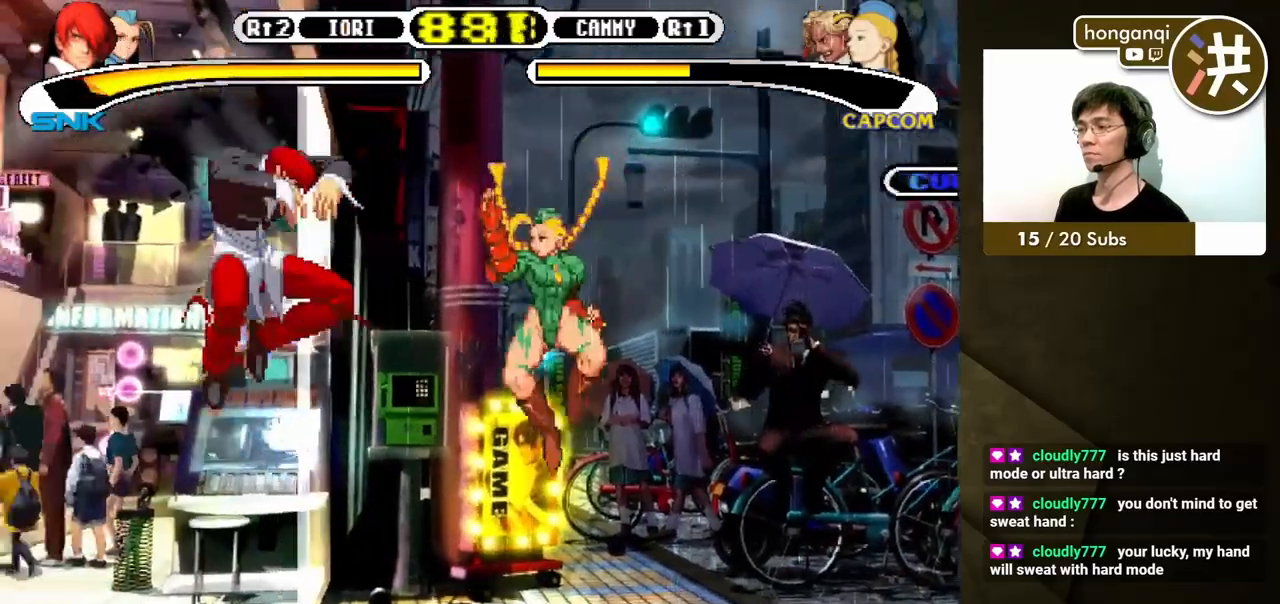
{"buttons": [], "events": [[67, "DPAD_RIGHT", "down"], [100, "DPAD_DOWN", "up"], [100, "DPAD_LEFT", "up"], [100, "X", "down"], [150, "X", "up"], [200, "DPAD_RIGHT", "up"]]}
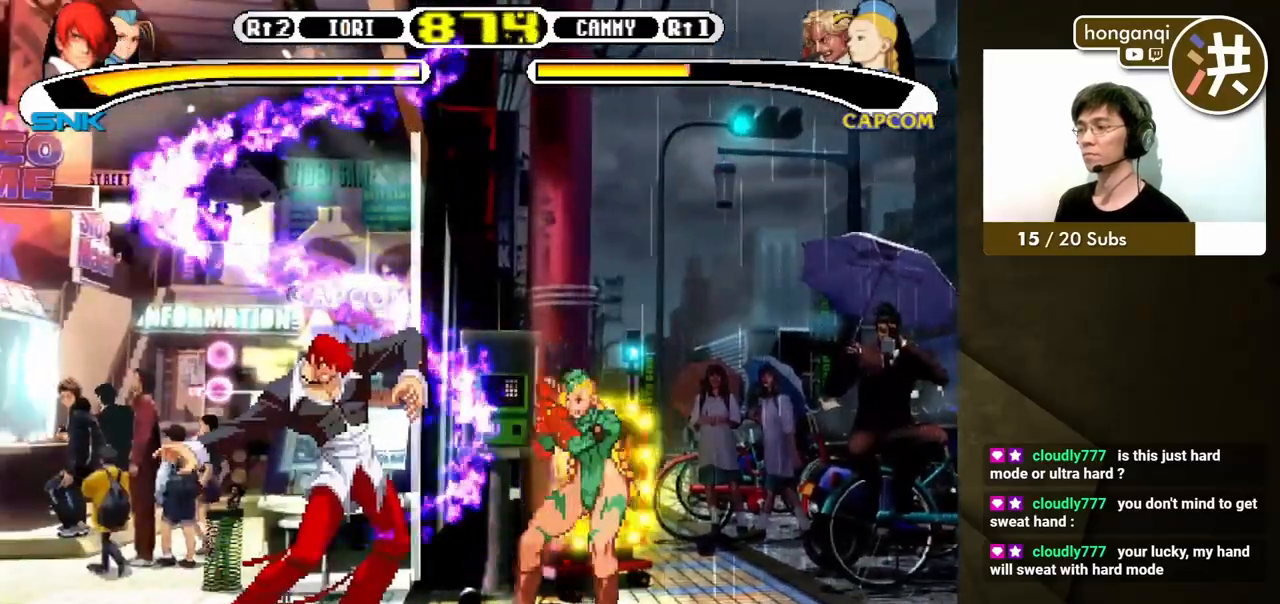
{"buttons": ["DPAD_DOWN", "DPAD_LEFT"], "events": [[400, "DPAD_RIGHT", "down"], [450, "DPAD_DOWN", "down"], [467, "DPAD_RIGHT", "up"], [483, "DPAD_LEFT", "down"]]}
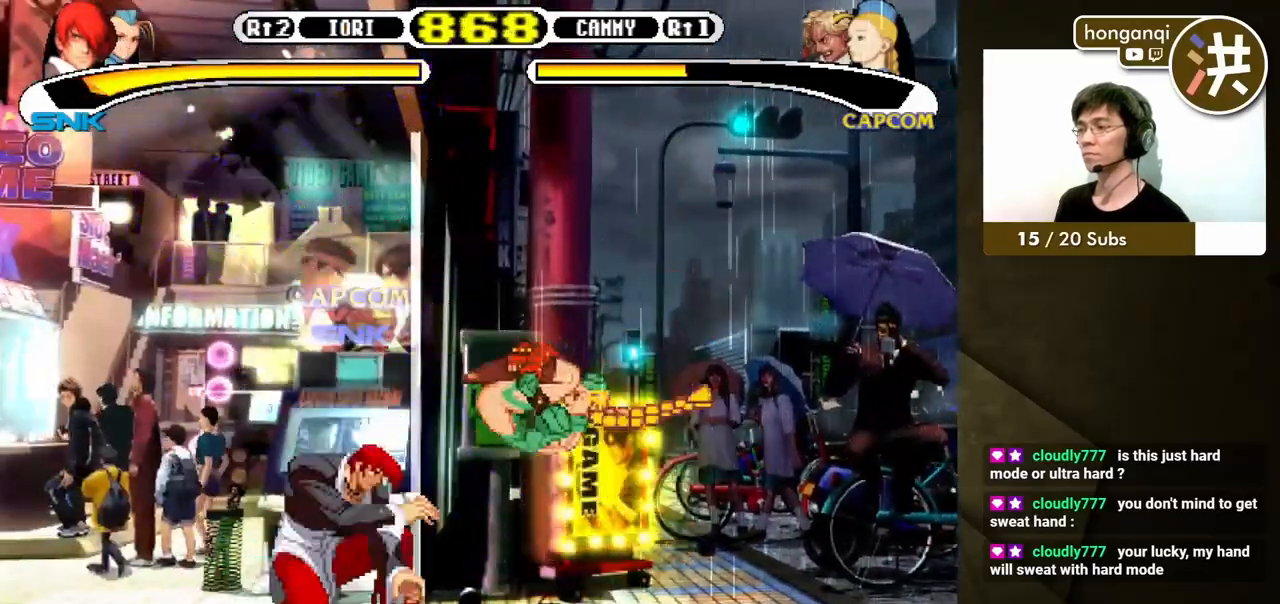
{"buttons": [], "events": [[17, "DPAD_LEFT", "up"], [17, "Y", "down"], [50, "DPAD_RIGHT", "down"], [67, "DPAD_DOWN", "up"], [83, "Y", "up"], [133, "DPAD_RIGHT", "up"]]}
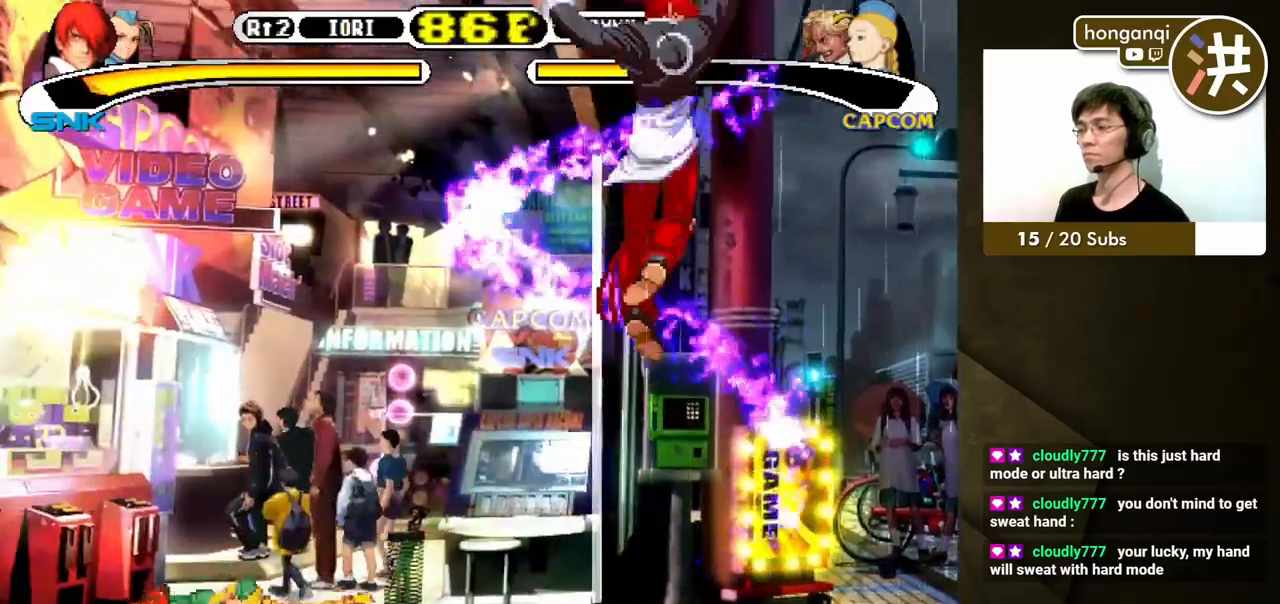
{"buttons": [], "events": []}
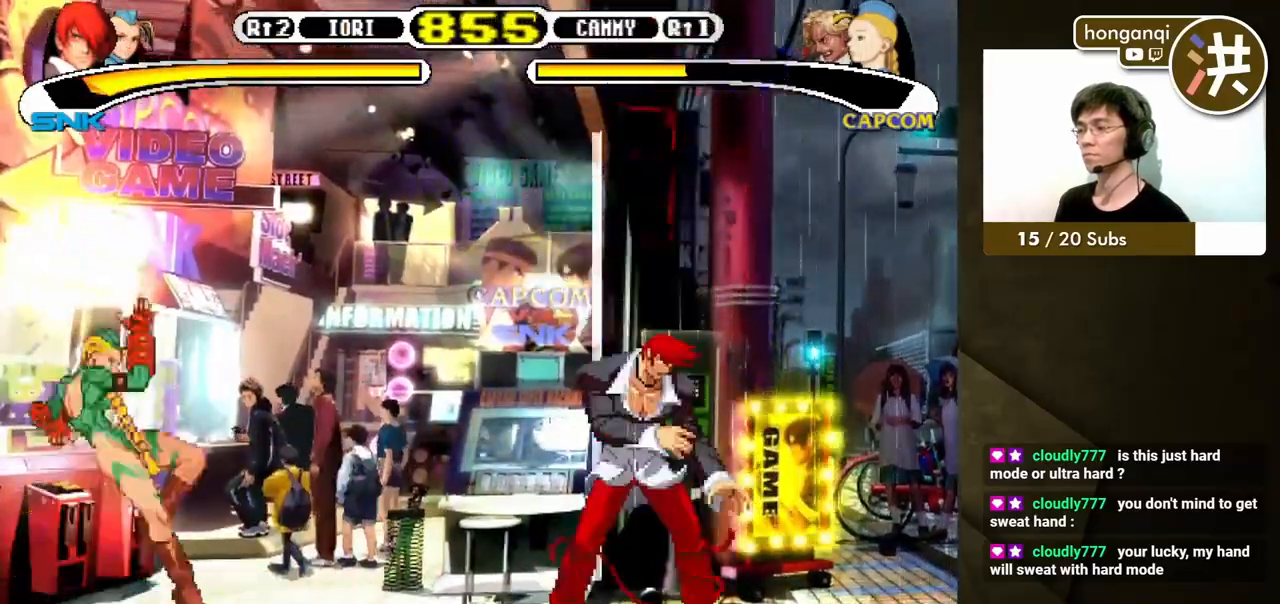
{"buttons": ["DPAD_LEFT"], "events": [[83, "DPAD_DOWN", "down"], [100, "DPAD_RIGHT", "down"], [383, "DPAD_RIGHT", "up"], [400, "DPAD_DOWN", "up"], [400, "DPAD_LEFT", "down"], [417, "DPAD_UP", "down"], [467, "DPAD_UP", "up"]]}
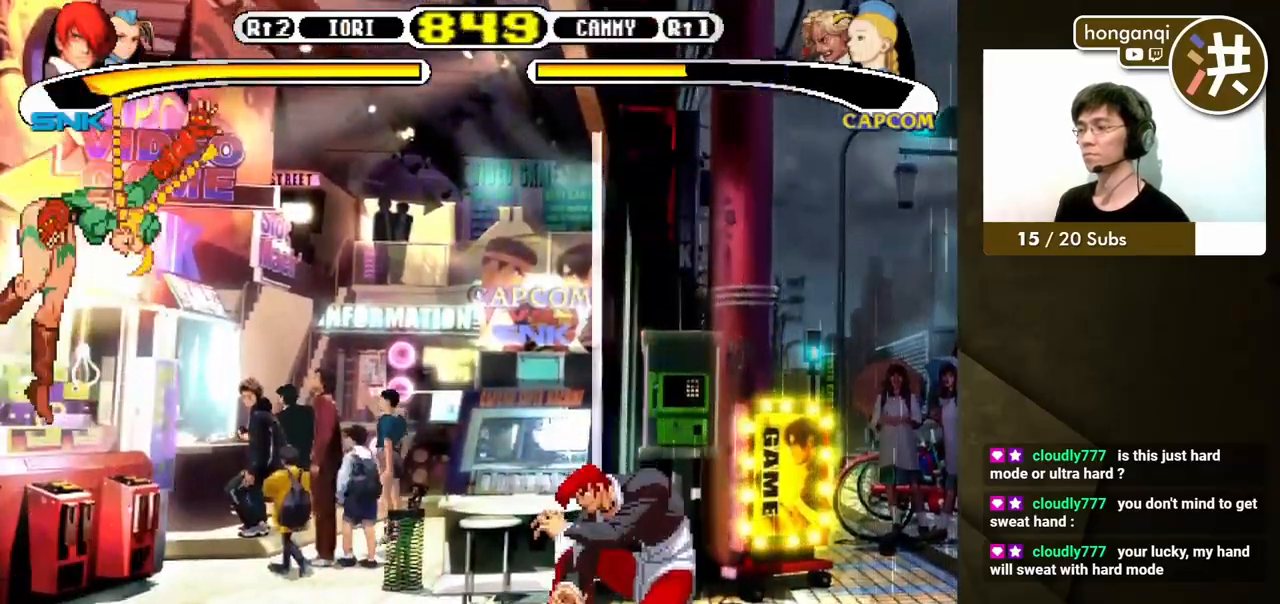
{"buttons": ["B"], "events": [[17, "DPAD_DOWN", "down"], [133, "DPAD_DOWN", "up"], [283, "DPAD_LEFT", "up"], [317, "DPAD_LEFT", "down"], [317, "DPAD_UP", "down"], [433, "DPAD_LEFT", "up"], [433, "DPAD_UP", "up"], [467, "B", "down"]]}